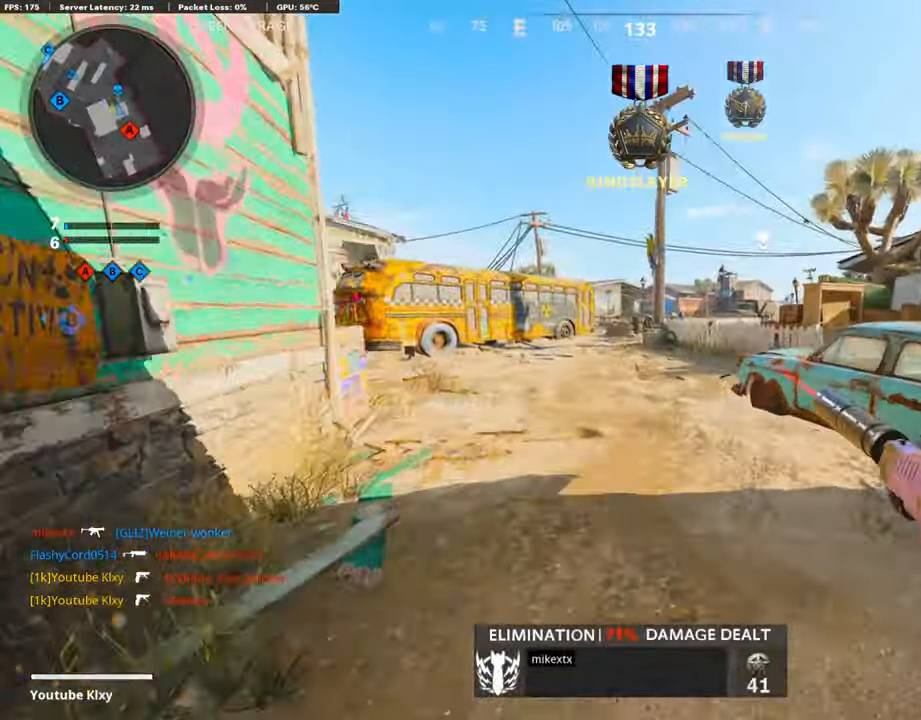
Gameplay with a controller (PlayStation layout); each line is a JSON object with the inputs held at the frame after it. "events" lists button and stick changes between this image and that frame as [ms after this image, input, new state], when the widget could be followed in between.
{"buttons": [], "left_stick": "center", "right_stick": "center", "events": [[118, "right_stick", "center"], [202, "CROSS", "down"], [286, "CROSS", "up"], [286, "right_stick", "left"], [421, "left_stick", "center"], [421, "right_stick", "center"]]}
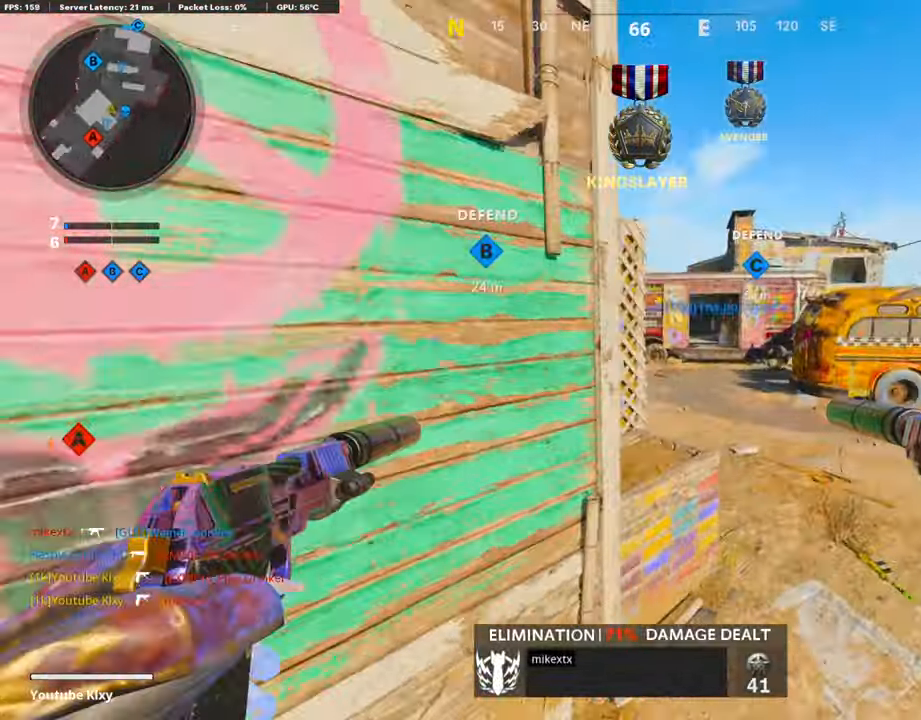
{"buttons": ["CROSS", "L3"], "left_stick": "up", "right_stick": "center", "events": [[17, "TRIANGLE", "down"], [84, "TRIANGLE", "up"], [135, "TRIANGLE", "down"], [202, "left_stick", "up"], [252, "TRIANGLE", "up"], [303, "L3", "down"], [353, "right_stick", "left"], [505, "CROSS", "down"], [505, "right_stick", "center"]]}
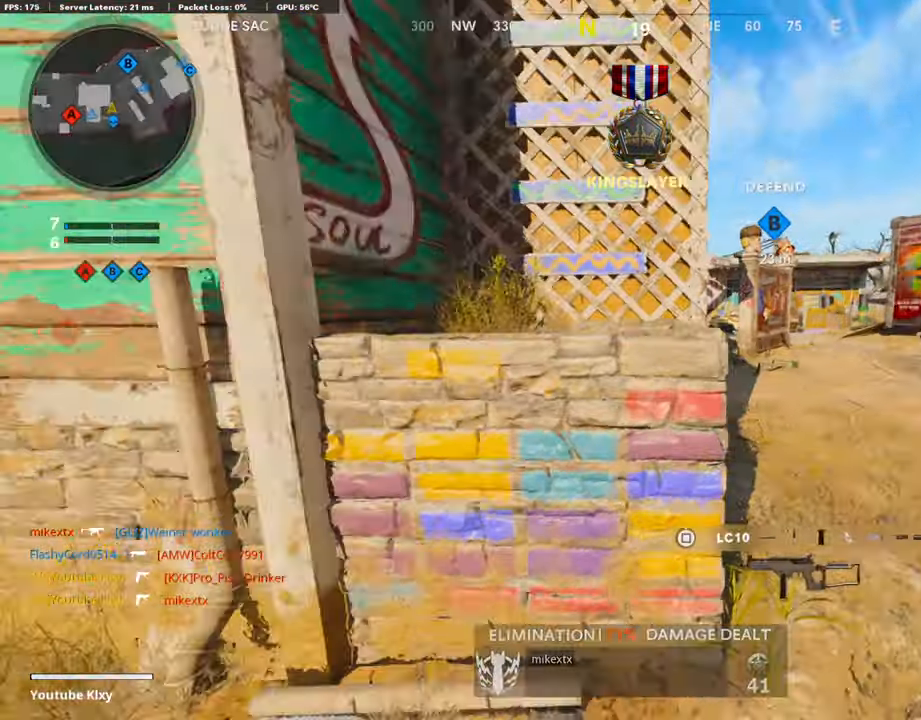
{"buttons": [], "left_stick": "up-right", "right_stick": "center", "events": [[33, "L3", "up"], [117, "CROSS", "up"], [285, "left_stick", "center"], [403, "right_stick", "left"], [420, "left_stick", "up-right"], [487, "right_stick", "center"]]}
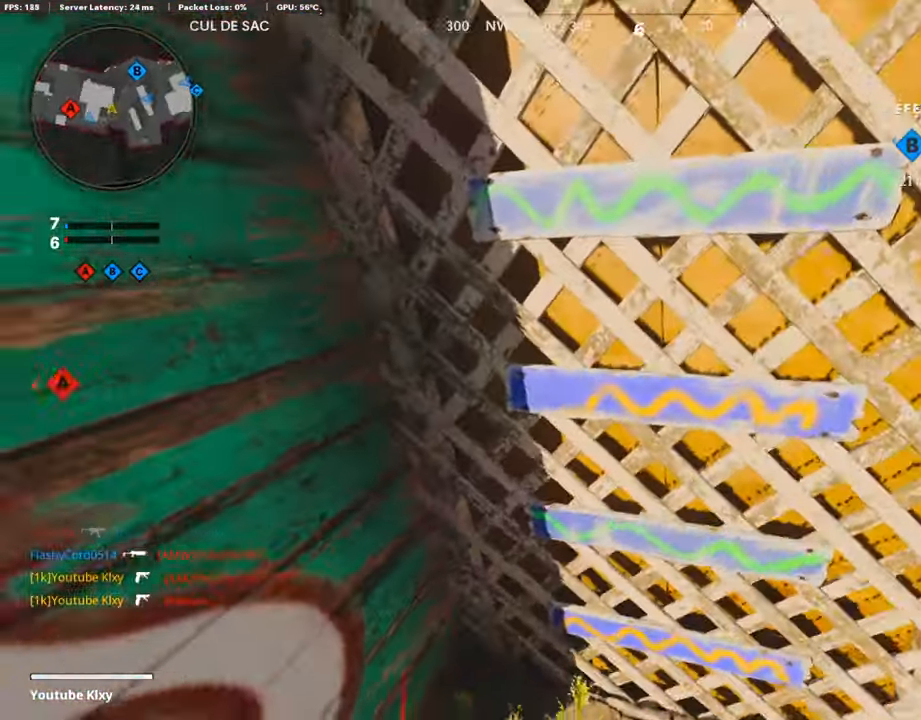
{"buttons": [], "left_stick": "up", "right_stick": "center", "events": [[34, "CROSS", "down"], [168, "CROSS", "up"], [168, "left_stick", "up"], [253, "CROSS", "down"], [253, "L3", "down"], [370, "CROSS", "up"], [370, "L3", "up"]]}
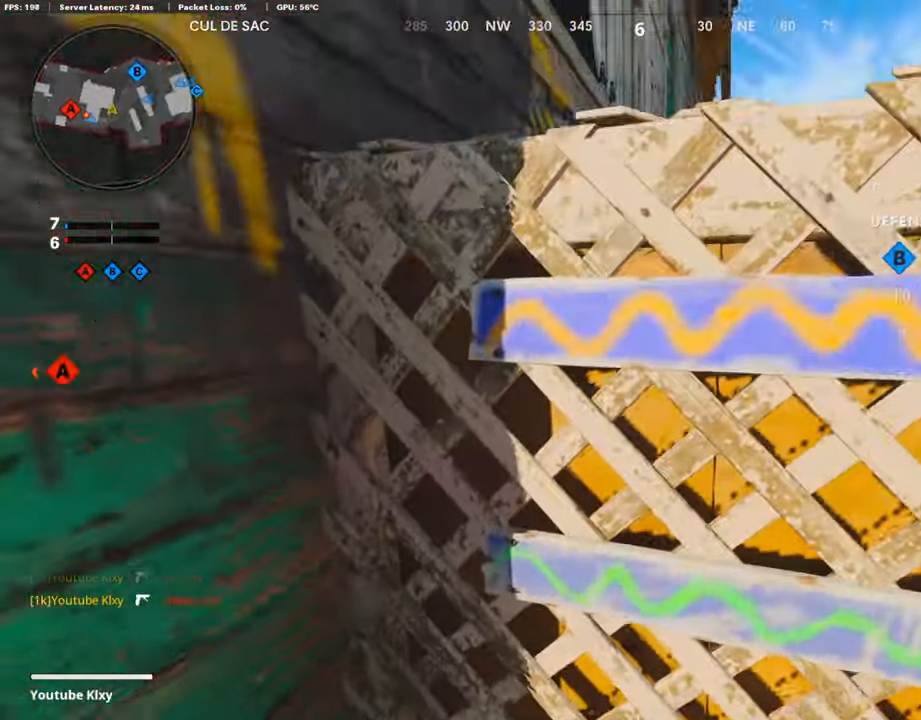
{"buttons": [], "left_stick": "down-left", "right_stick": "left", "events": [[17, "L3", "down"], [50, "right_stick", "left"], [202, "L3", "up"], [303, "left_stick", "center"], [336, "right_stick", "center"], [370, "left_stick", "down-left"], [488, "right_stick", "left"]]}
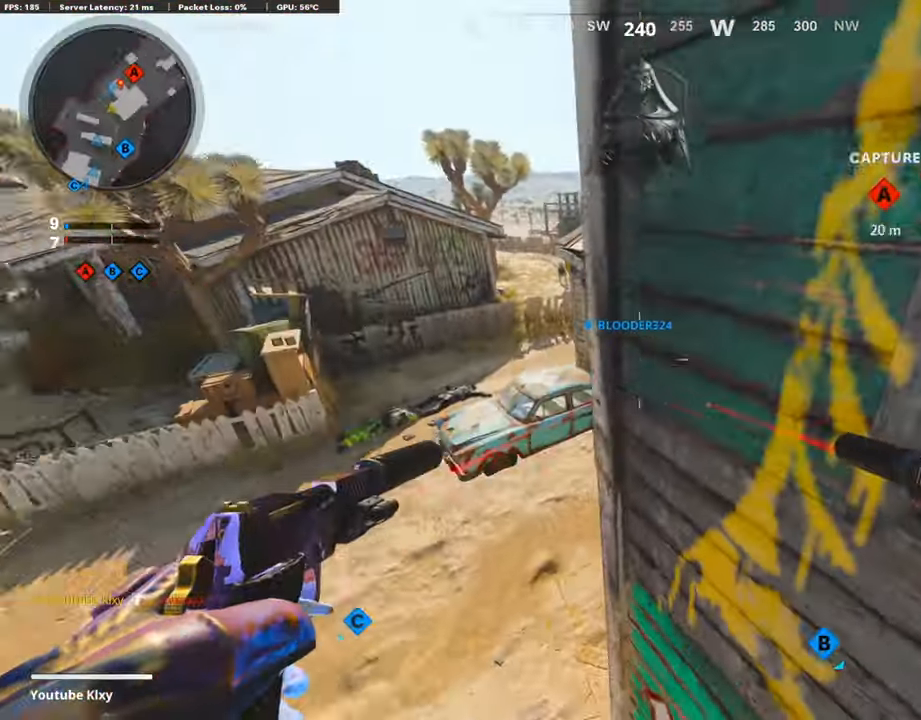
{"buttons": ["L3"], "left_stick": "up-left", "right_stick": "down-right", "events": [[118, "right_stick", "center"], [169, "left_stick", "down-right"], [320, "left_stick", "down-left"], [404, "left_stick", "up-left"], [471, "right_stick", "down-right"], [488, "L3", "down"]]}
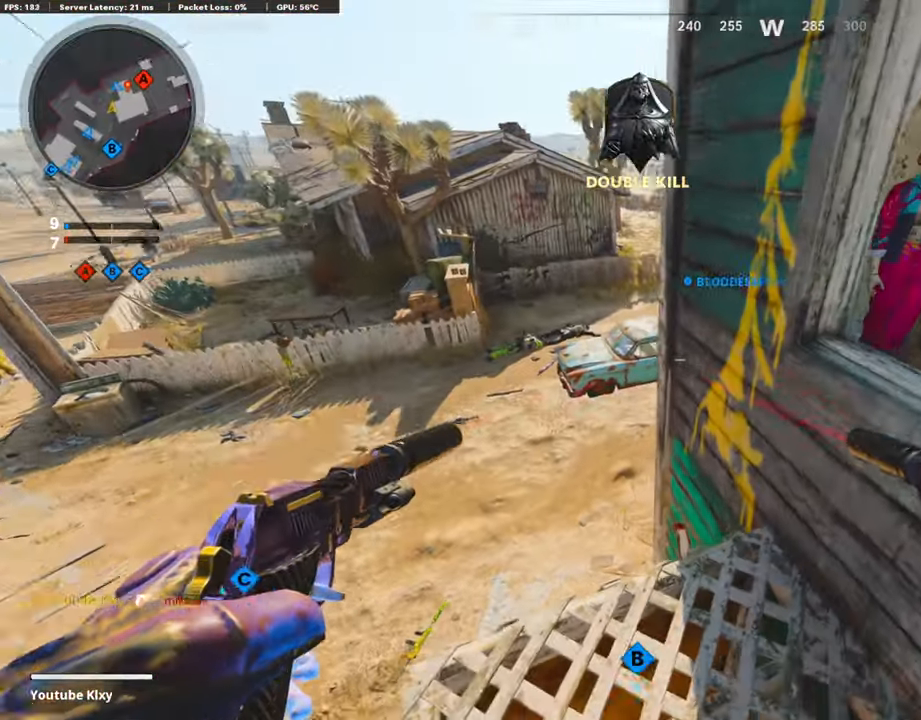
{"buttons": [], "left_stick": "left", "right_stick": "center", "events": [[34, "right_stick", "right"], [101, "CROSS", "down"], [151, "L3", "up"], [151, "right_stick", "center"], [168, "CROSS", "up"], [202, "left_stick", "left"], [320, "right_stick", "right"], [387, "right_stick", "center"]]}
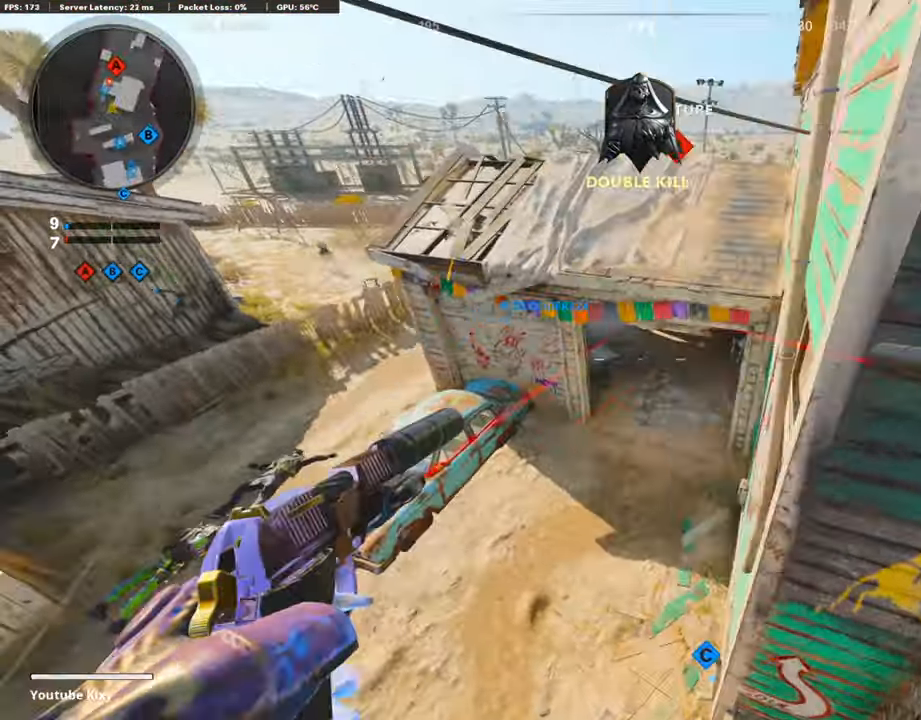
{"buttons": [], "left_stick": "down-left", "right_stick": "up", "events": [[67, "left_stick", "down-left"], [134, "right_stick", "up"]]}
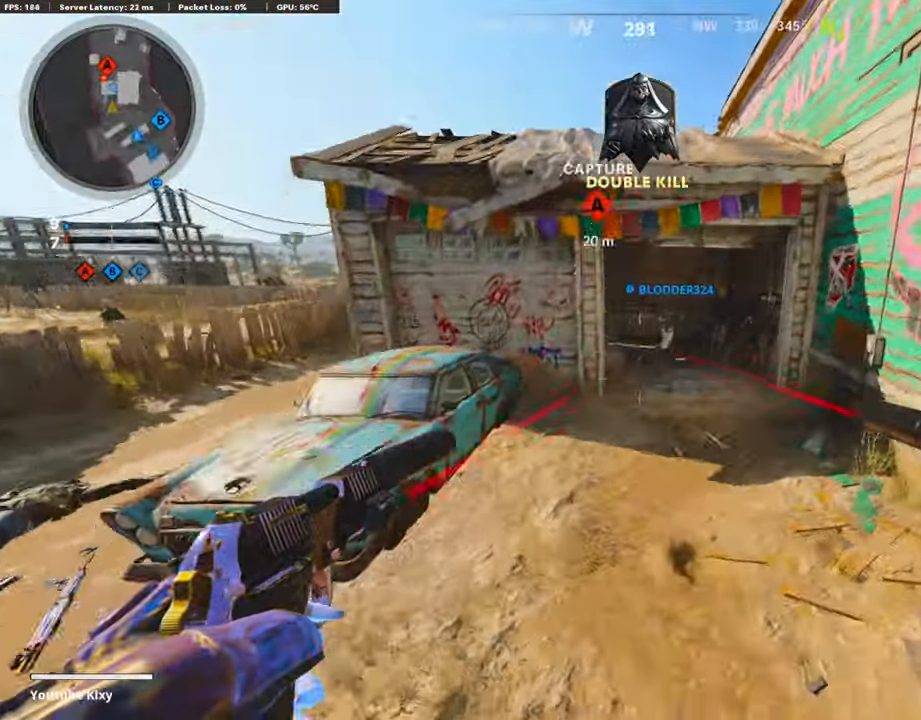
{"buttons": ["L3"], "left_stick": "up-right", "right_stick": "left", "events": [[17, "left_stick", "center"], [68, "left_stick", "right"], [219, "left_stick", "up-right"], [236, "right_stick", "center"], [320, "L3", "down"], [488, "right_stick", "left"]]}
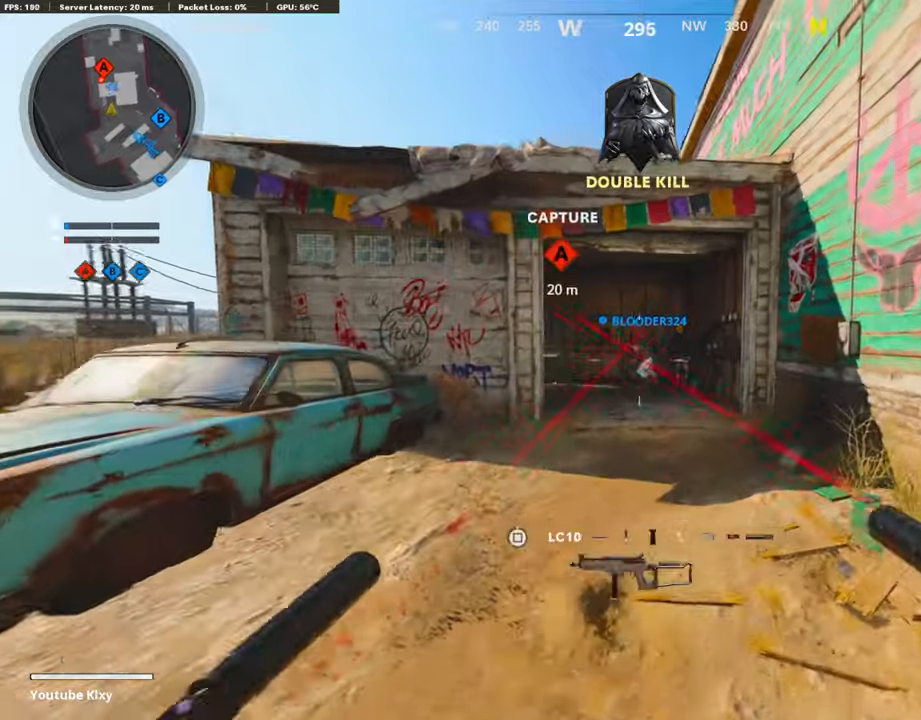
{"buttons": [], "left_stick": "up", "right_stick": "left", "events": [[34, "L3", "up"], [84, "L3", "down"], [84, "R3", "down"], [168, "L3", "up"], [202, "R3", "up"], [353, "left_stick", "up"]]}
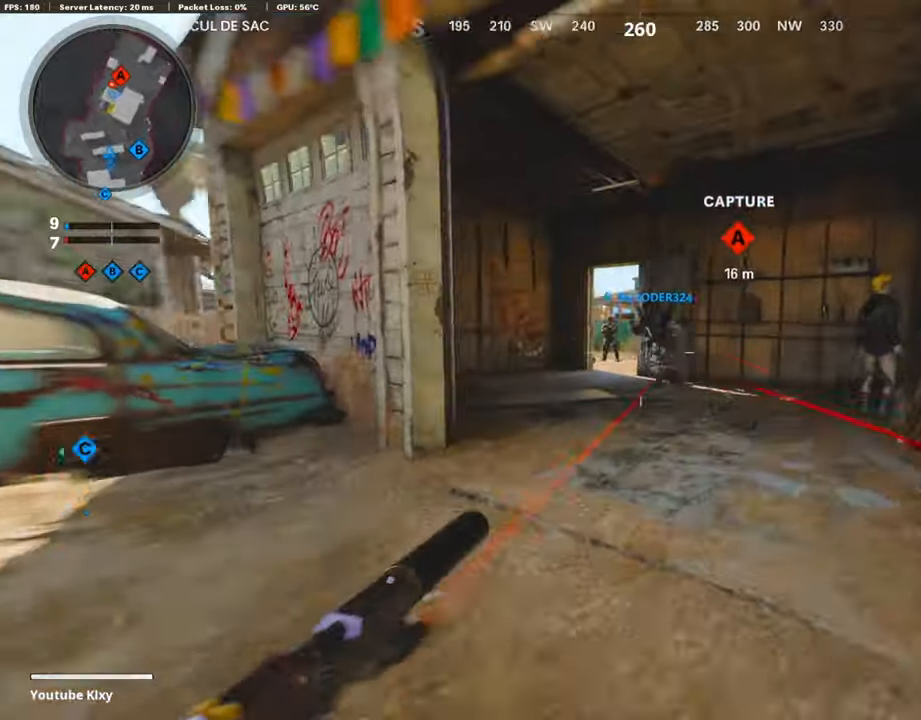
{"buttons": ["L1", "R1"], "left_stick": "left", "right_stick": "center", "events": [[67, "L1", "down"], [67, "R1", "down"], [67, "left_stick", "left"], [218, "L1", "up"], [218, "R1", "up"], [235, "right_stick", "down"], [286, "L1", "down"], [286, "R1", "down"], [387, "R1", "up"], [420, "L1", "up"], [471, "R1", "down"], [504, "L1", "down"], [504, "right_stick", "center"]]}
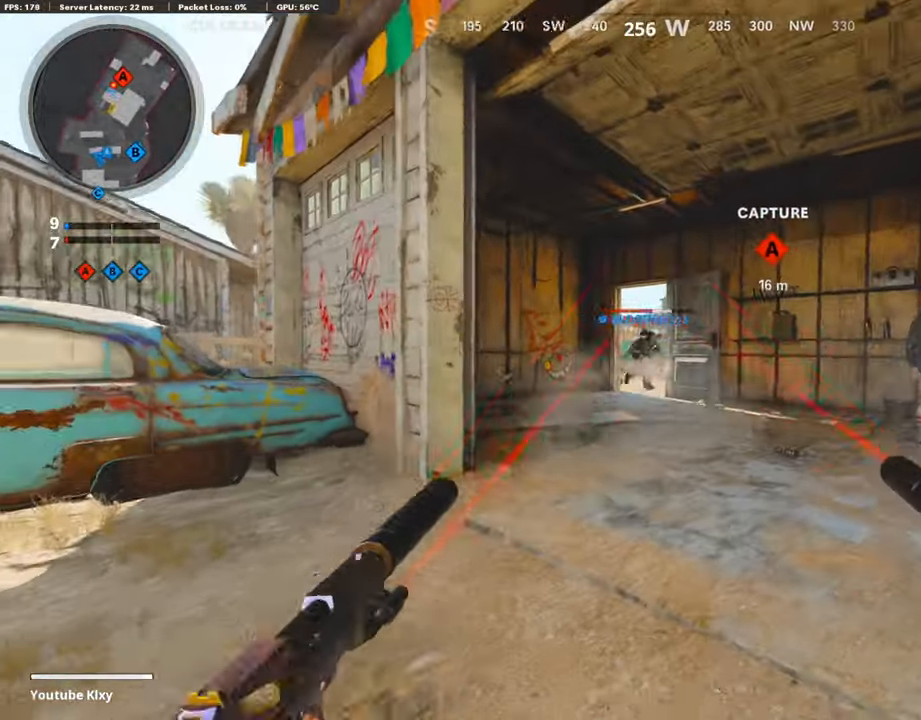
{"buttons": [], "left_stick": "down-left", "right_stick": "right", "events": [[68, "L1", "up"], [68, "R1", "up"], [118, "right_stick", "down-right"], [152, "L1", "down"], [152, "R1", "down"], [168, "right_stick", "right"], [253, "left_stick", "down-left"], [269, "L1", "up"], [269, "R1", "up"], [269, "right_stick", "center"], [337, "L1", "down"], [337, "R1", "down"], [471, "L1", "up"], [471, "R1", "up"], [471, "right_stick", "right"]]}
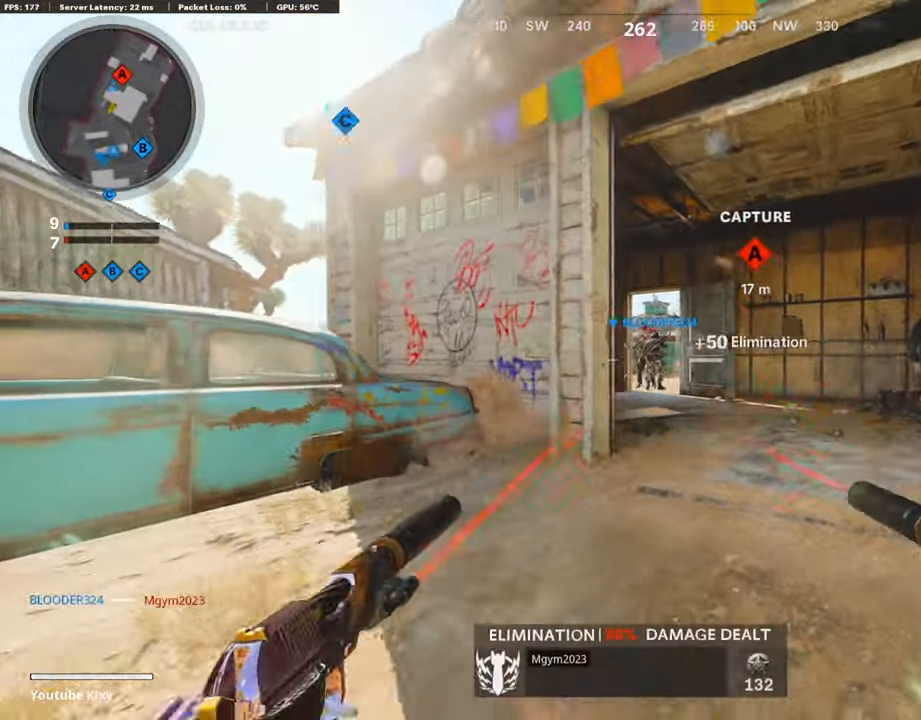
{"buttons": ["L3"], "left_stick": "up-right", "right_stick": "center", "events": [[17, "L1", "down"], [17, "R1", "down"], [134, "L1", "up"], [134, "R1", "up"], [185, "left_stick", "down-right"], [370, "L3", "down"], [370, "left_stick", "up-right"], [387, "right_stick", "center"]]}
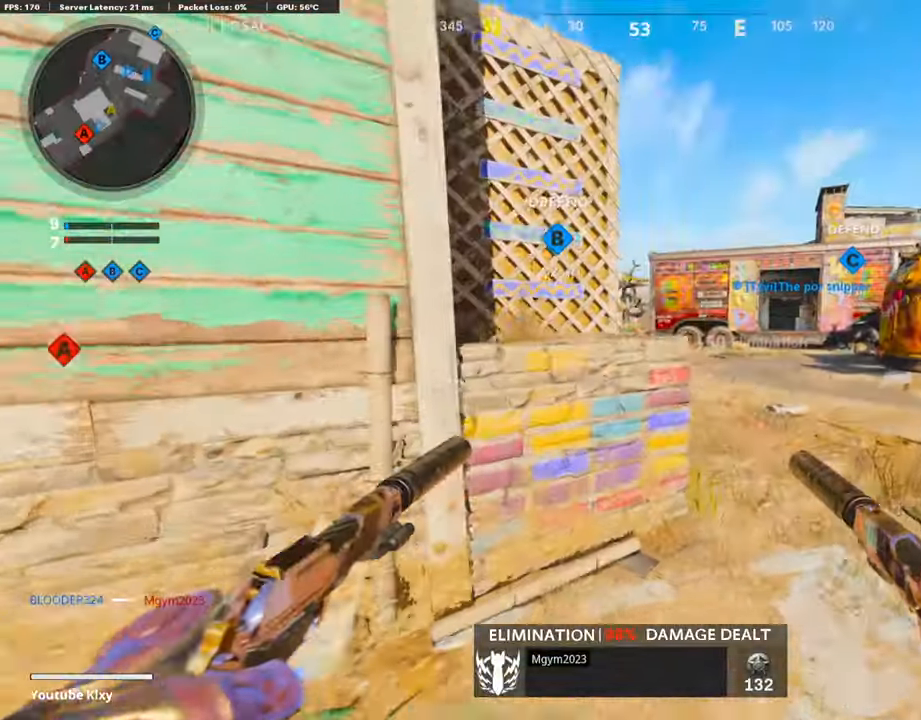
{"buttons": [], "left_stick": "right", "right_stick": "right", "events": [[101, "L3", "up"], [101, "right_stick", "left"], [337, "left_stick", "right"], [370, "right_stick", "right"]]}
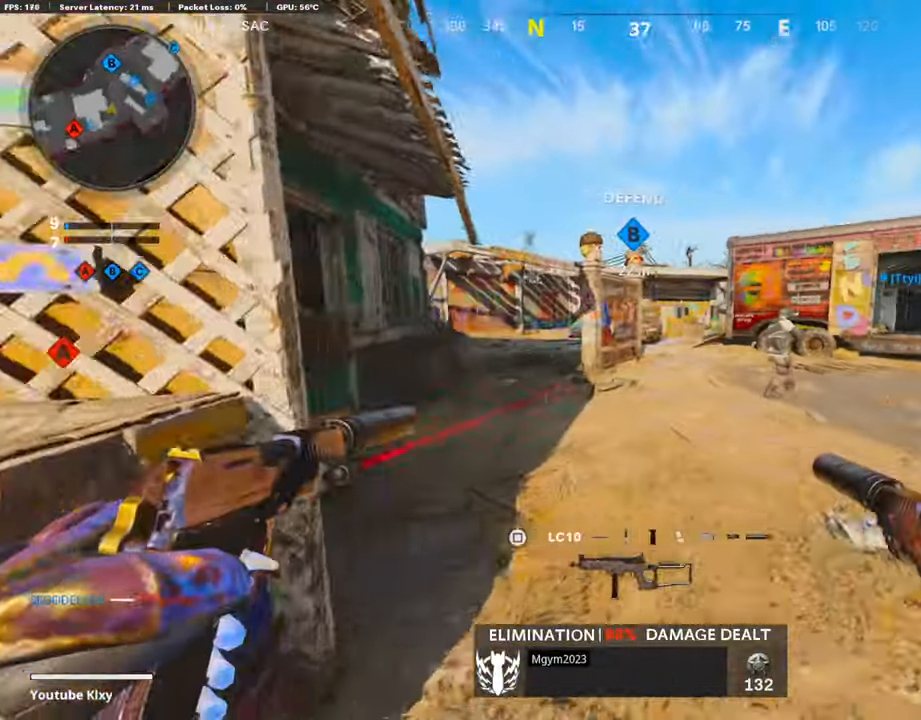
{"buttons": [], "left_stick": "up-left", "right_stick": "center", "events": [[67, "right_stick", "center"], [118, "R1", "down"], [168, "right_stick", "right"], [185, "L1", "down"], [269, "L1", "up"], [269, "R1", "up"], [303, "right_stick", "center"], [320, "left_stick", "center"], [353, "L1", "down"], [353, "right_stick", "left"], [370, "R1", "down"], [370, "left_stick", "left"], [437, "L1", "up"], [437, "right_stick", "center"], [488, "R1", "up"], [488, "left_stick", "up-left"]]}
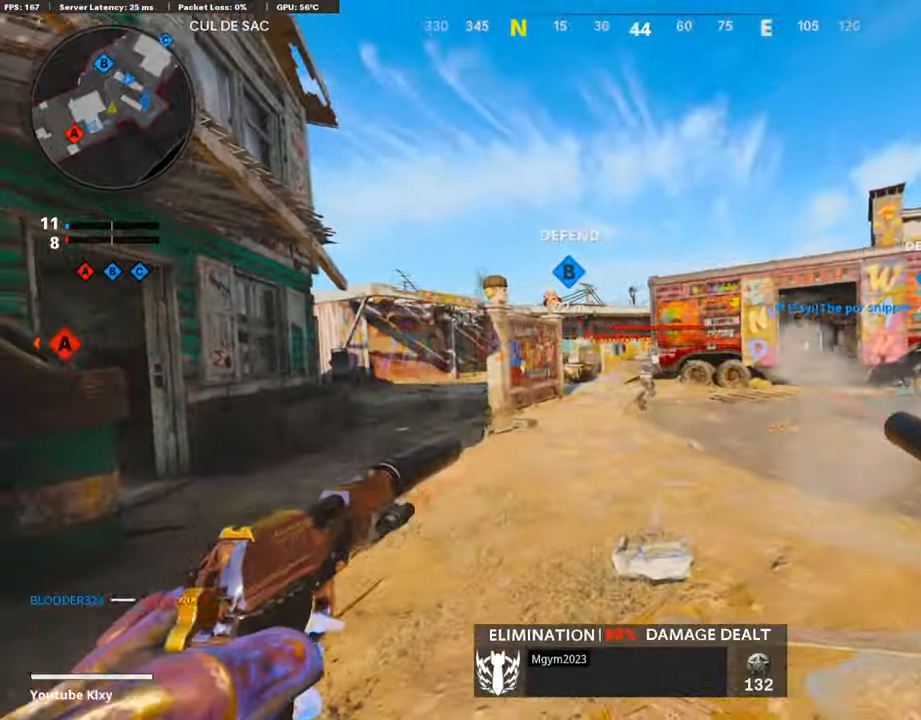
{"buttons": ["L1", "R1"], "left_stick": "right", "right_stick": "down", "events": [[16, "L1", "down"], [16, "right_stick", "down"], [67, "R1", "down"], [67, "right_stick", "down-right"], [151, "L1", "up"], [168, "R1", "up"], [168, "left_stick", "up-right"], [269, "L1", "down"], [269, "R1", "down"], [302, "right_stick", "center"], [319, "left_stick", "right"], [370, "L1", "up"], [370, "R1", "up"], [437, "R1", "down"], [471, "L1", "down"], [504, "right_stick", "down"]]}
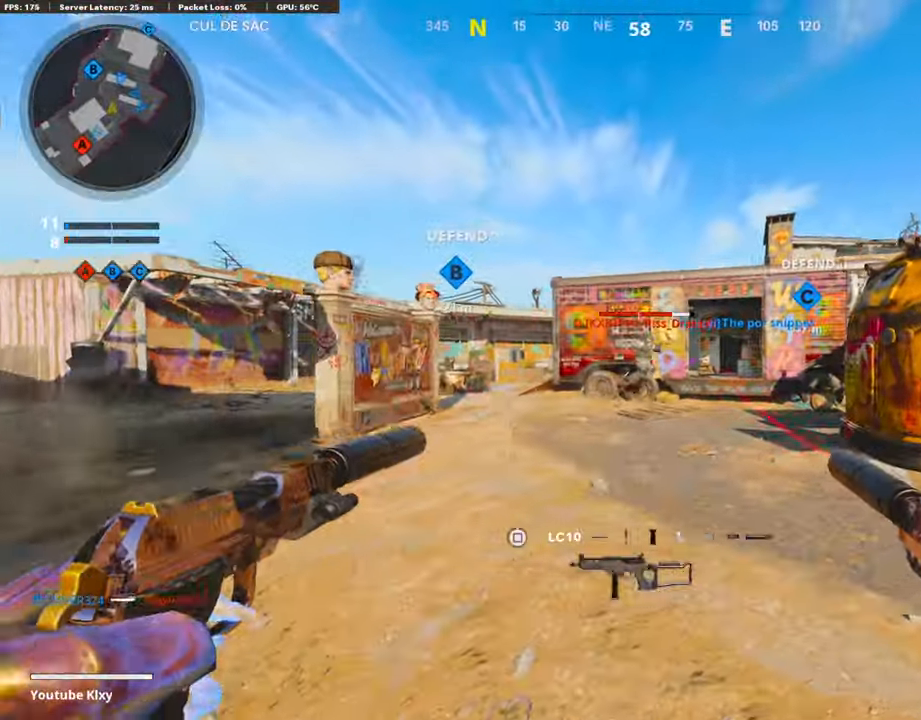
{"buttons": [], "left_stick": "left", "right_stick": "left", "events": [[68, "L1", "up"], [68, "R1", "up"], [152, "R1", "down"], [168, "L1", "down"], [286, "L1", "up"], [286, "R1", "up"], [286, "right_stick", "center"], [337, "L1", "down"], [337, "left_stick", "left"], [353, "R1", "down"], [471, "L1", "up"], [471, "R1", "up"], [505, "right_stick", "left"]]}
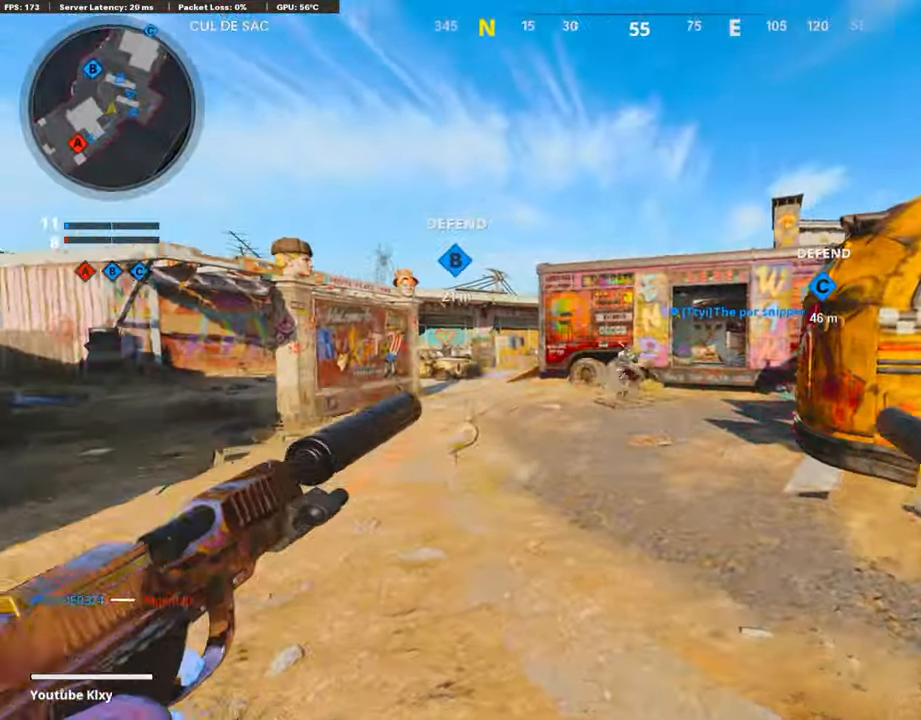
{"buttons": ["R1"], "left_stick": "left", "right_stick": "center", "events": [[50, "L1", "down"], [67, "R1", "down"], [101, "right_stick", "center"], [202, "L1", "up"], [202, "R1", "up"], [202, "right_stick", "down-right"], [303, "L1", "down"], [303, "R1", "down"], [370, "right_stick", "center"], [403, "R1", "up"], [437, "L1", "up"], [488, "R1", "down"]]}
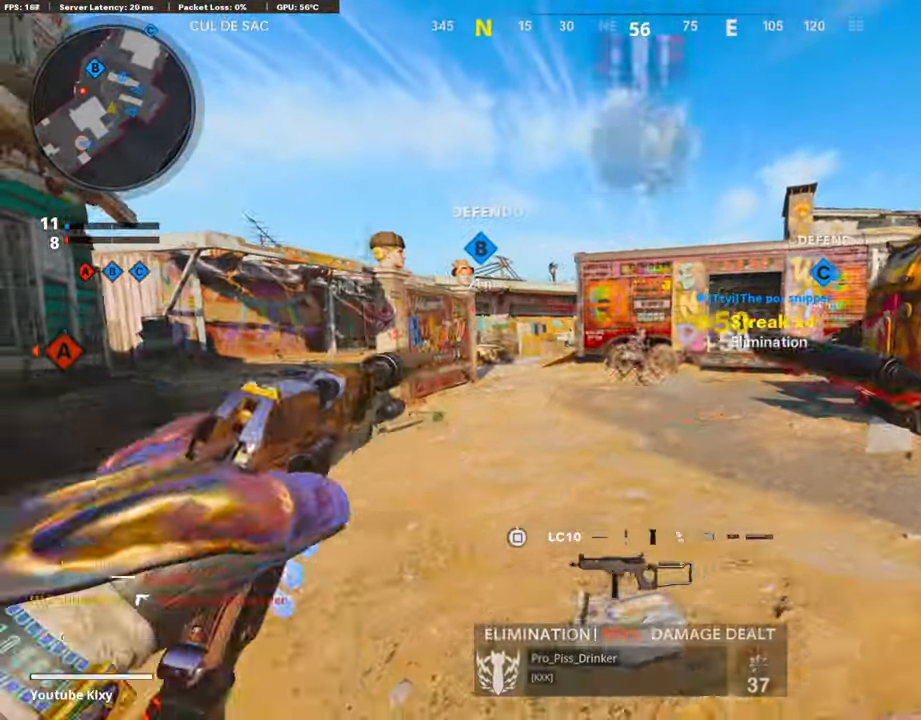
{"buttons": [], "left_stick": "up-right", "right_stick": "center", "events": [[16, "L1", "down"], [151, "L1", "up"], [151, "R1", "up"], [252, "right_stick", "left"], [285, "left_stick", "up-left"], [370, "L3", "down"], [454, "right_stick", "center"], [471, "L3", "up"], [504, "left_stick", "up-right"]]}
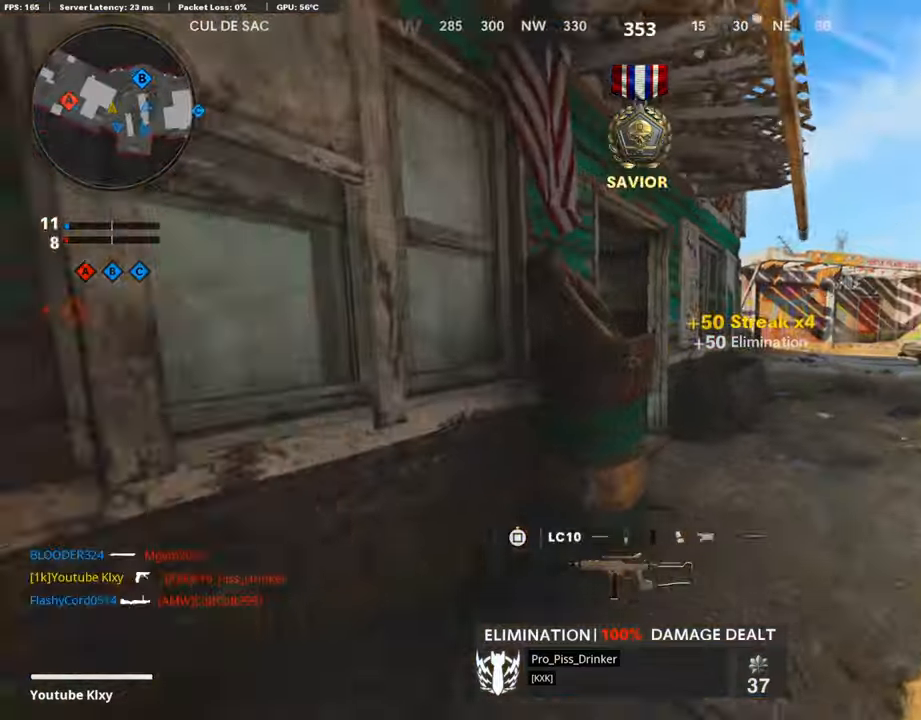
{"buttons": ["L3"], "left_stick": "up", "right_stick": "left", "events": [[67, "left_stick", "right"], [185, "right_stick", "left"], [320, "left_stick", "up-right"], [437, "L3", "down"], [437, "left_stick", "up"]]}
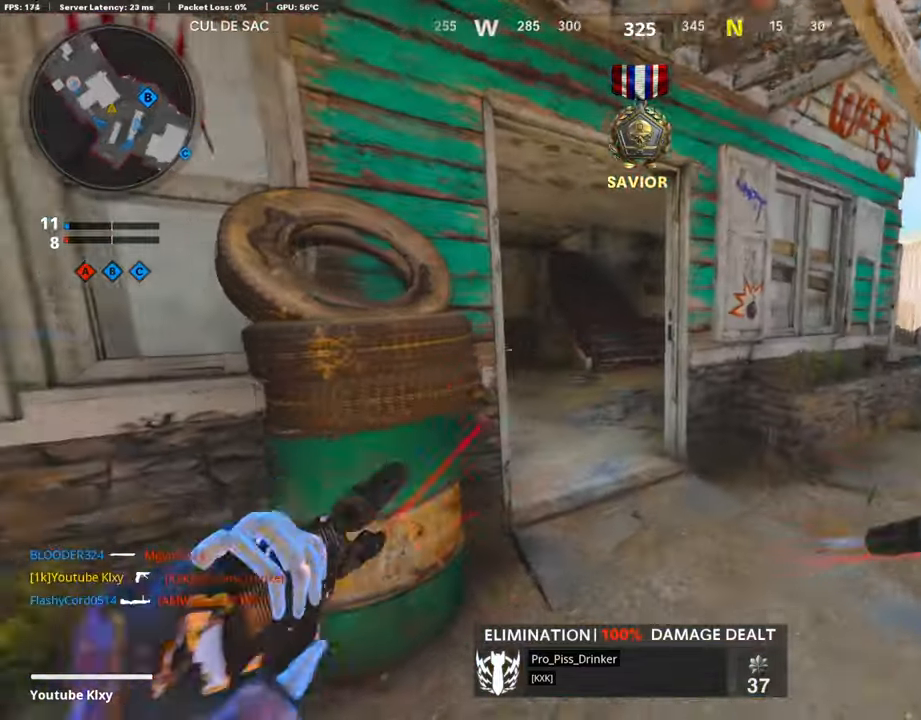
{"buttons": ["L3"], "left_stick": "up-right", "right_stick": "right", "events": [[134, "L3", "up"], [151, "left_stick", "right"], [269, "right_stick", "center"], [353, "right_stick", "right"], [403, "left_stick", "up-right"], [420, "L3", "down"]]}
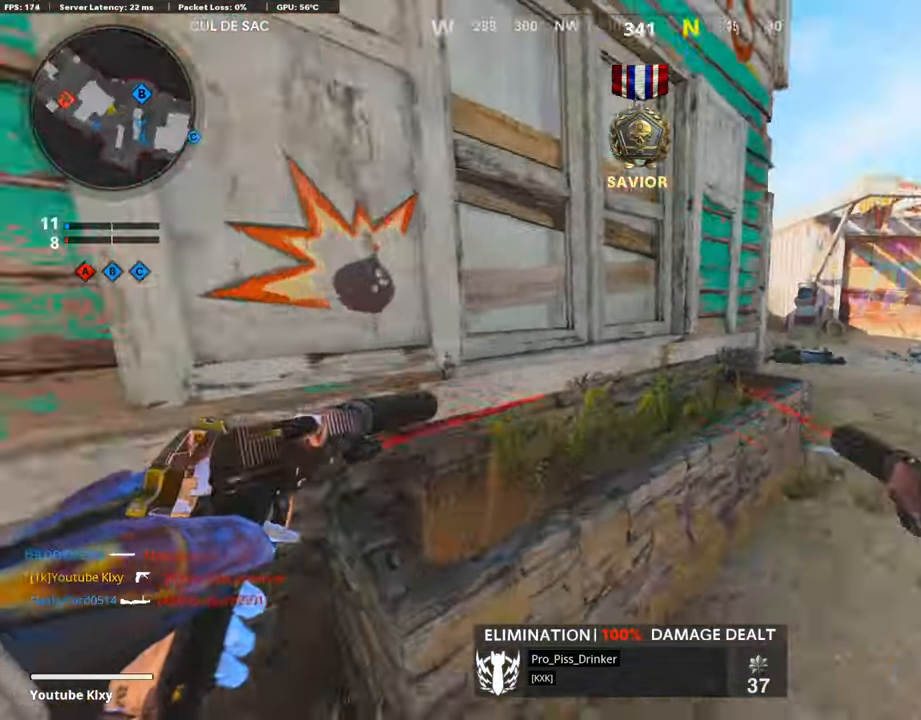
{"buttons": [], "left_stick": "up-right", "right_stick": "left", "events": [[67, "right_stick", "center"], [168, "right_stick", "left"], [319, "R3", "down"], [420, "R3", "up"], [454, "L3", "up"]]}
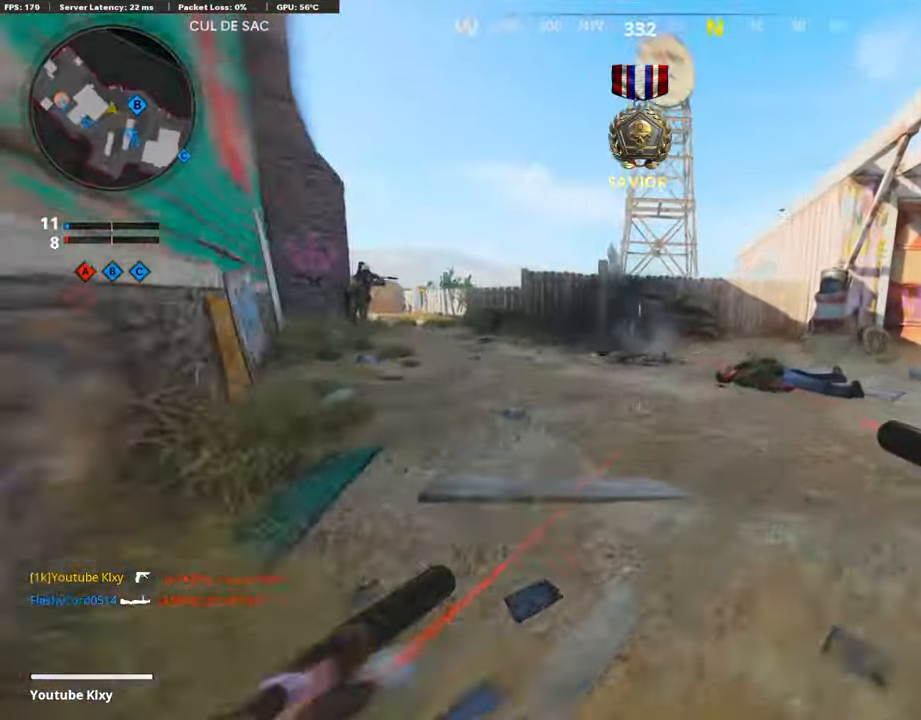
{"buttons": ["R1"], "left_stick": "left", "right_stick": "left", "events": [[34, "L3", "down"], [34, "R3", "down"], [34, "left_stick", "up"], [34, "right_stick", "center"], [118, "R3", "up"], [118, "right_stick", "left"], [236, "left_stick", "up-left"], [269, "L3", "up"], [404, "left_stick", "left"], [488, "R1", "down"]]}
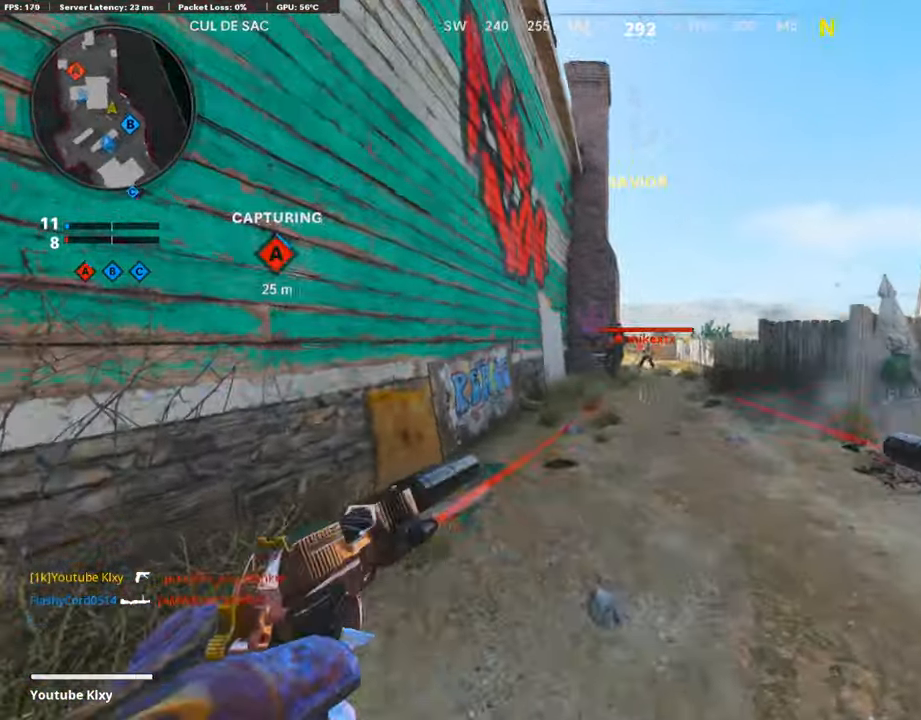
{"buttons": ["L1", "R1"], "left_stick": "right", "right_stick": "center", "events": [[16, "L1", "down"], [16, "right_stick", "center"], [117, "R1", "up"], [168, "L1", "up"], [168, "left_stick", "up-left"], [218, "R1", "down"], [252, "L1", "down"], [286, "left_stick", "right"], [319, "right_stick", "down"], [336, "L1", "up"], [336, "R1", "up"], [420, "L1", "down"], [420, "R1", "down"], [504, "right_stick", "center"]]}
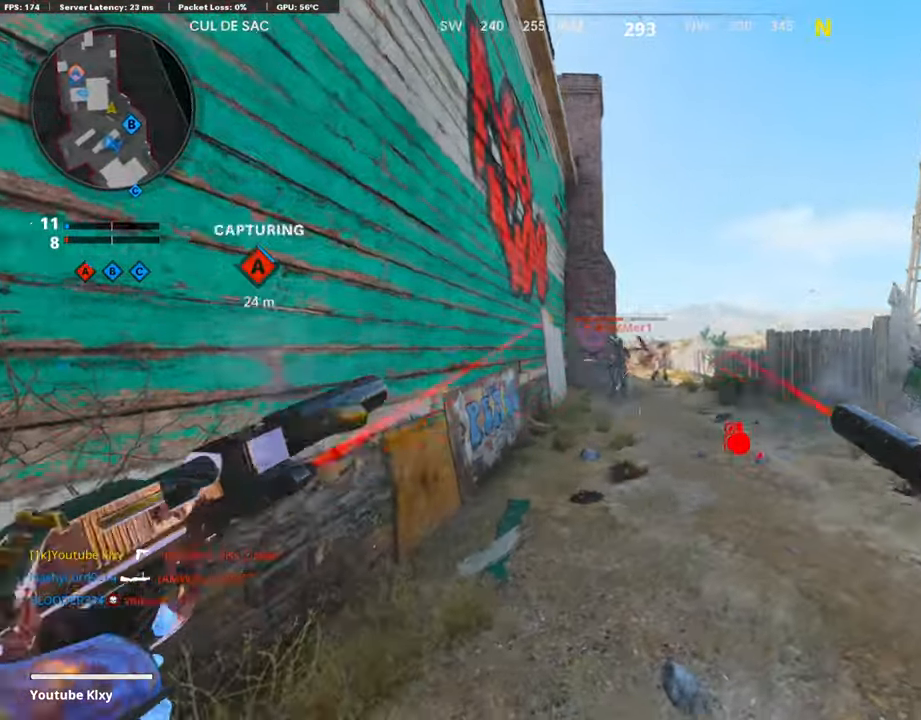
{"buttons": ["R1"], "left_stick": "up-right", "right_stick": "center", "events": [[17, "L1", "up"], [17, "R1", "up"], [34, "right_stick", "down-left"], [118, "L1", "down"], [118, "R1", "down"], [219, "right_stick", "center"], [236, "L1", "up"], [252, "R1", "up"], [269, "right_stick", "down"], [303, "left_stick", "up-right"], [353, "L1", "down"], [387, "R1", "down"], [437, "right_stick", "center"], [471, "L1", "up"]]}
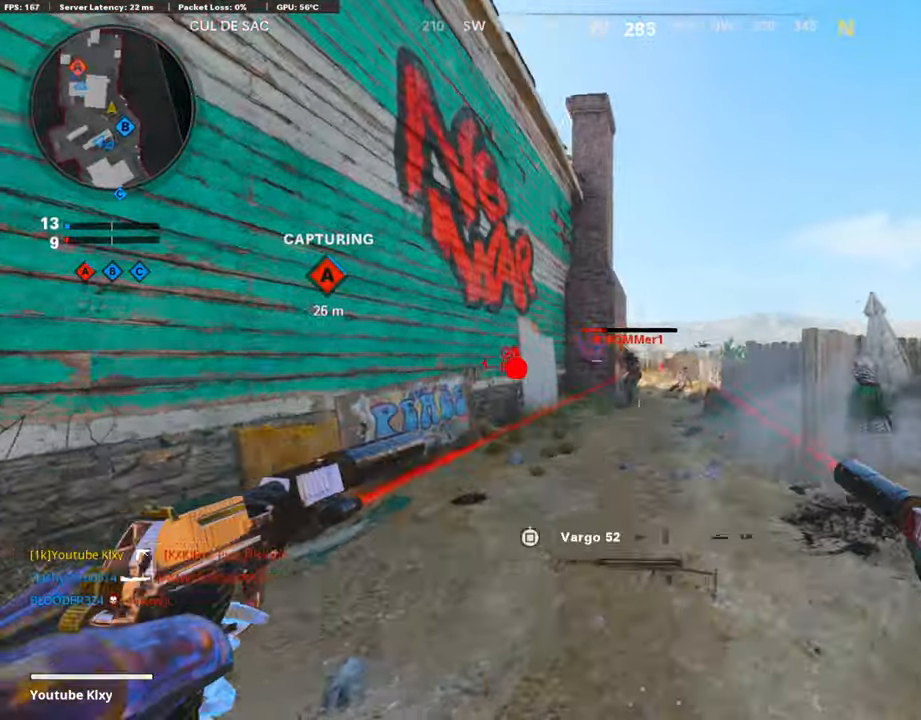
{"buttons": ["L3"], "left_stick": "up-right", "right_stick": "center", "events": [[17, "right_stick", "down"], [50, "R1", "up"], [84, "L1", "down"], [134, "R1", "down"], [185, "right_stick", "center"], [219, "L1", "up"], [286, "R1", "up"], [303, "right_stick", "down"], [320, "L1", "down"], [420, "L1", "up"], [420, "right_stick", "center"], [505, "L3", "down"]]}
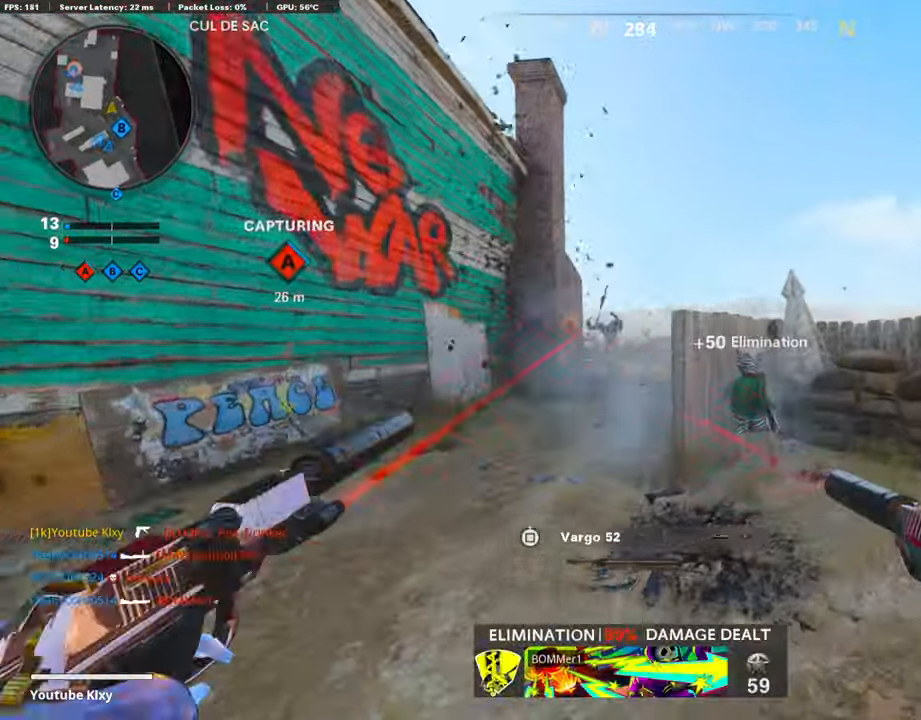
{"buttons": [], "left_stick": "up-right", "right_stick": "left", "events": [[67, "SQUARE", "down"], [168, "L3", "up"], [168, "SQUARE", "up"], [218, "L3", "down"], [470, "L3", "up"], [487, "right_stick", "left"]]}
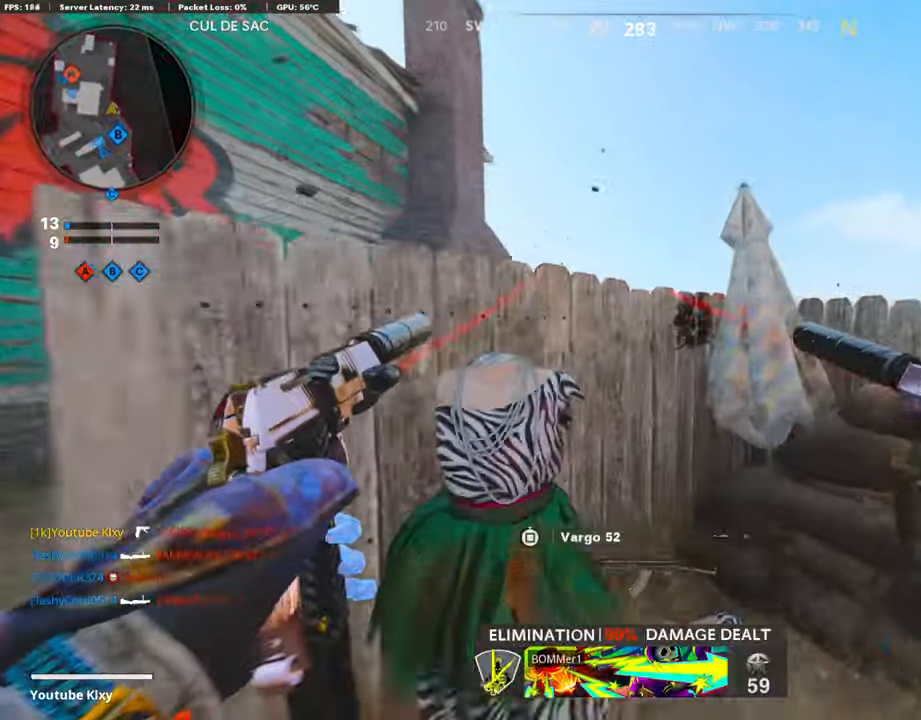
{"buttons": [], "left_stick": "center", "right_stick": "center", "events": [[118, "left_stick", "down-right"], [219, "left_stick", "down-left"], [252, "right_stick", "center"], [454, "left_stick", "center"]]}
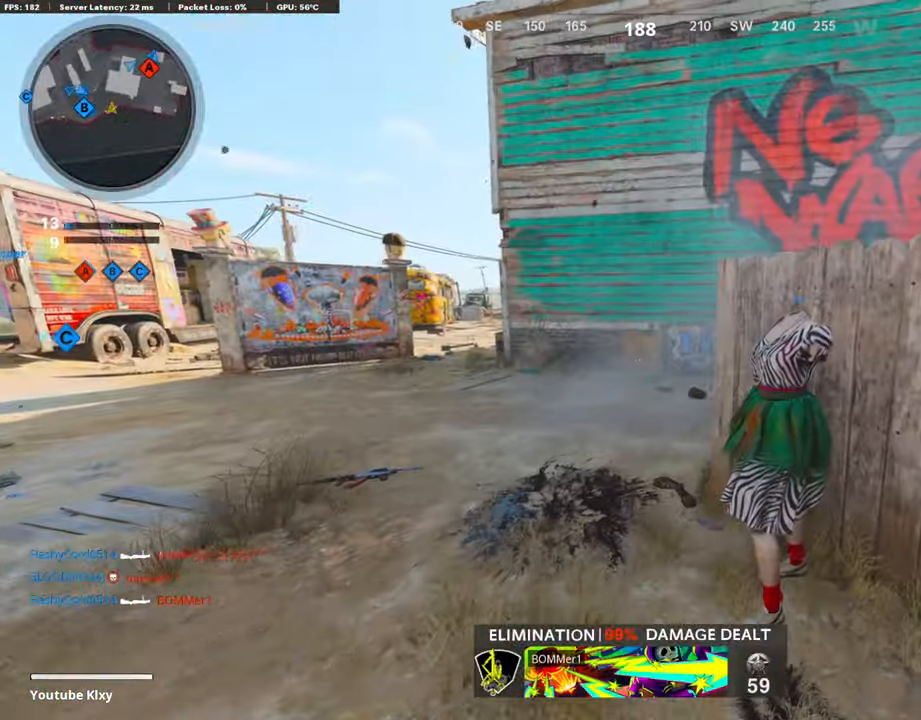
{"buttons": ["L3"], "left_stick": "up", "right_stick": "right", "events": [[50, "left_stick", "up"], [101, "L3", "down"], [336, "right_stick", "right"]]}
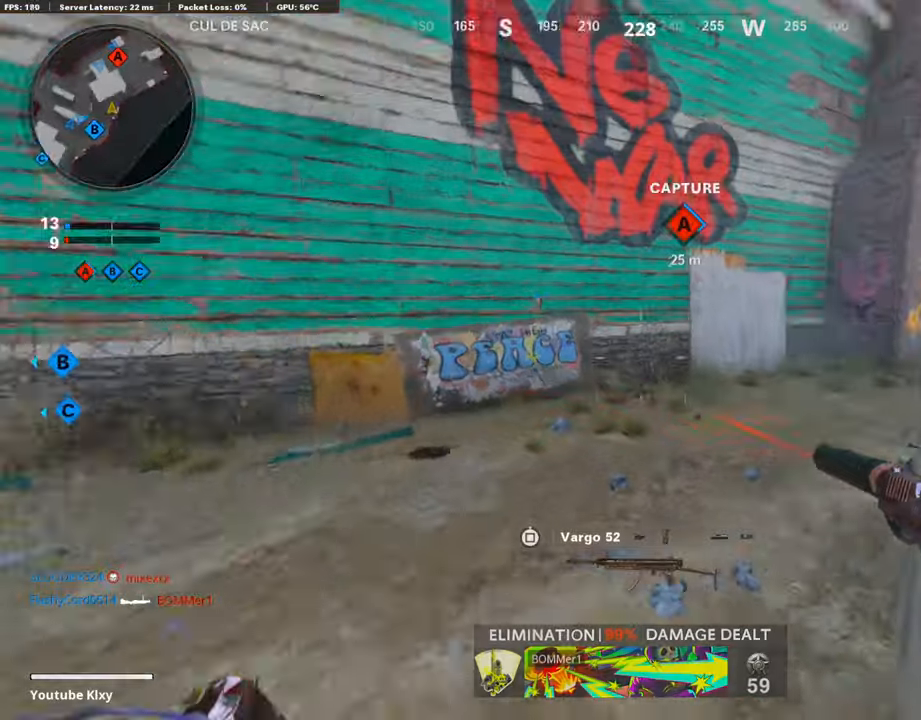
{"buttons": [], "left_stick": "up", "right_stick": "center", "events": [[101, "L3", "up"], [118, "right_stick", "center"]]}